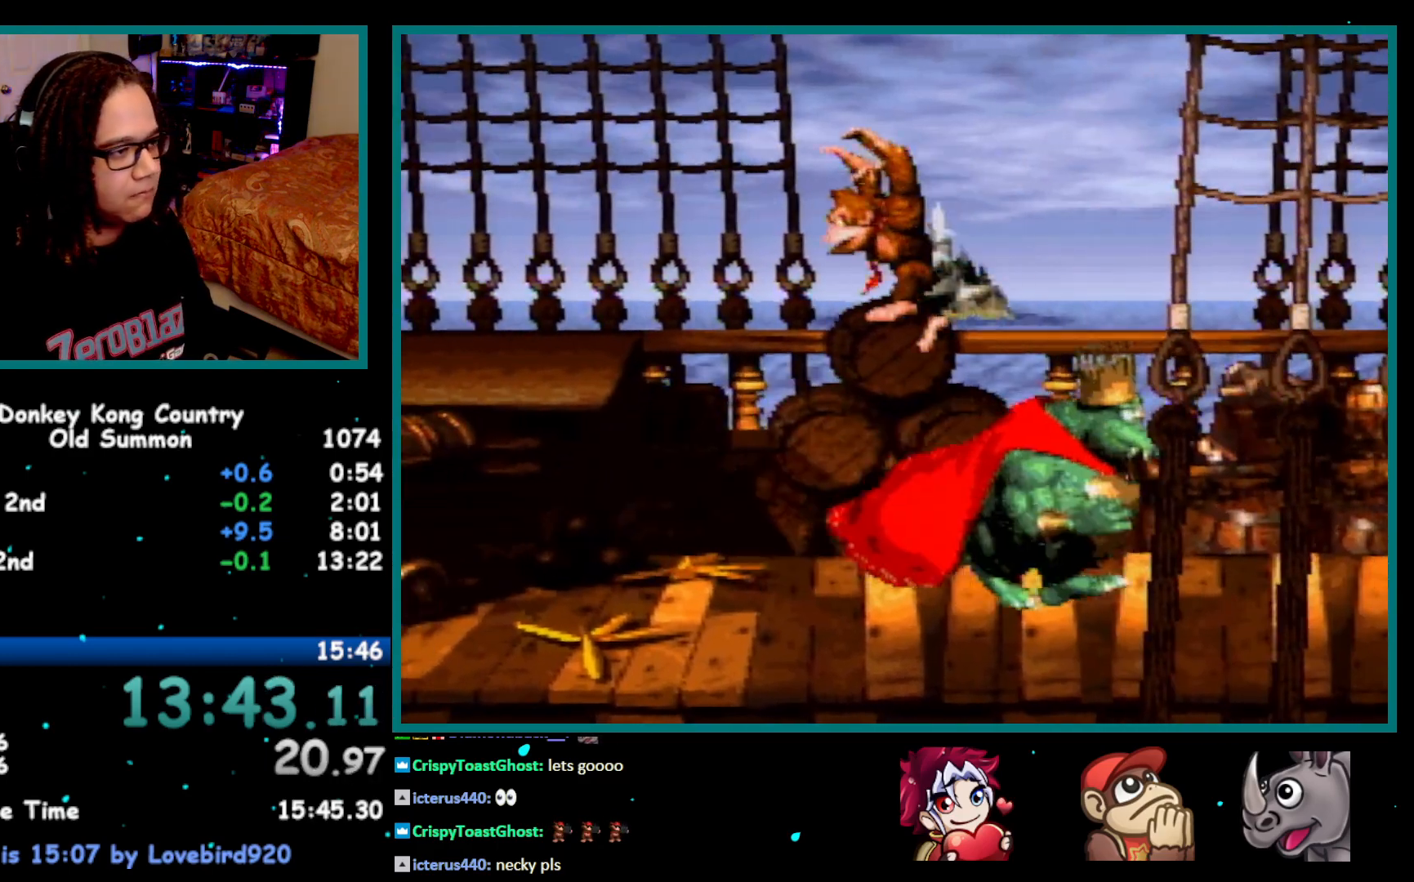
Gameplay with a controller (Nintendo layout); each line is a JSON object with the inputs held at the frame after it. "events" lists button and stick changes between this image and that frame as [ms after this image, input, new state], when the widget could be followed in between. Not read: L1 L3 R1 R3.
{"buttons": ["Y", "DPAD_RIGHT"], "events": [[17, "DPAD_RIGHT", "down"], [67, "Y", "up"], [183, "Y", "down"], [217, "B", "down"], [400, "B", "up"]]}
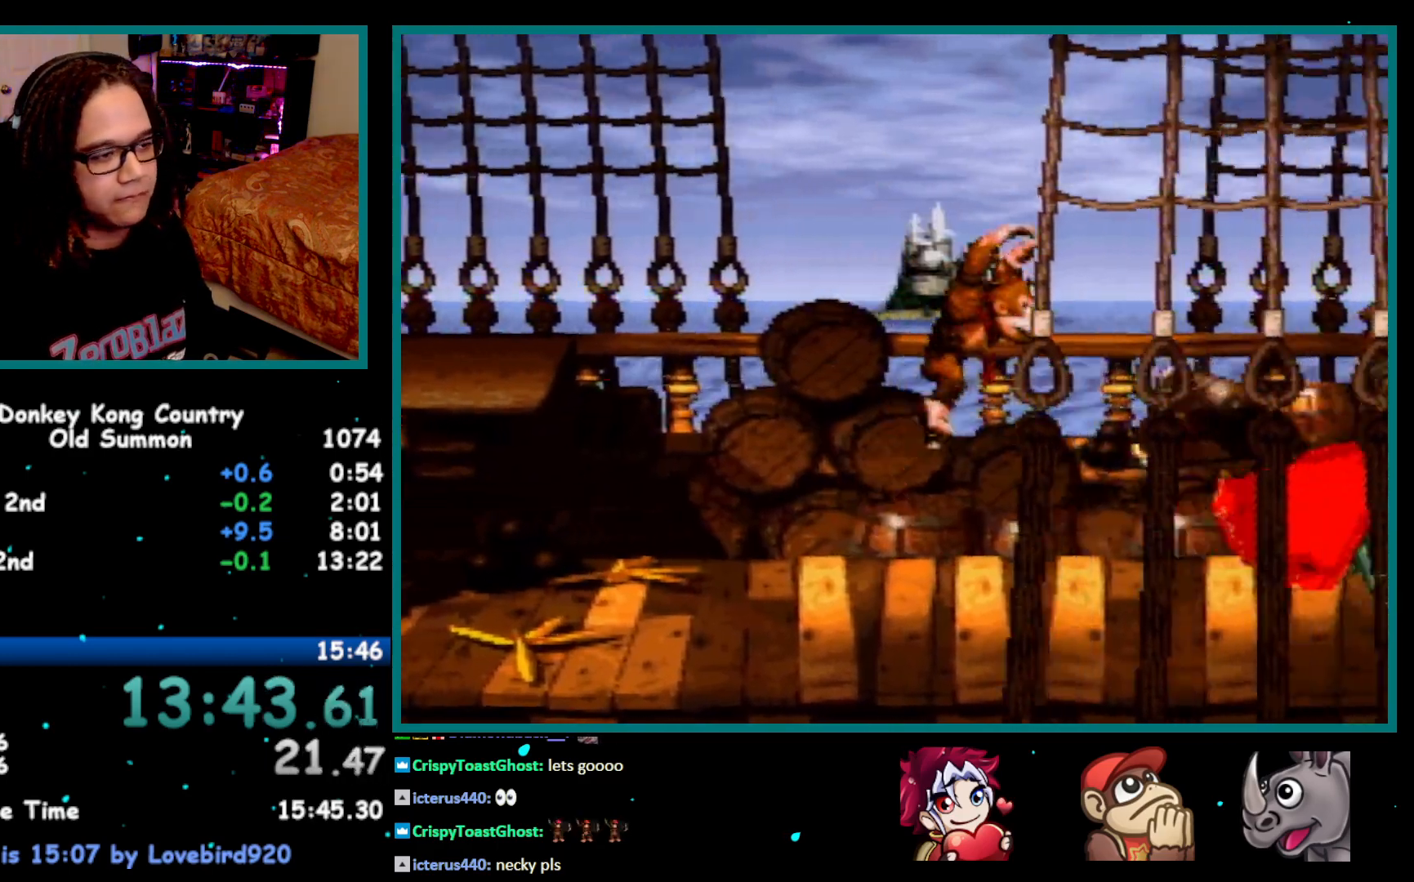
{"buttons": ["Y", "DPAD_RIGHT"], "events": []}
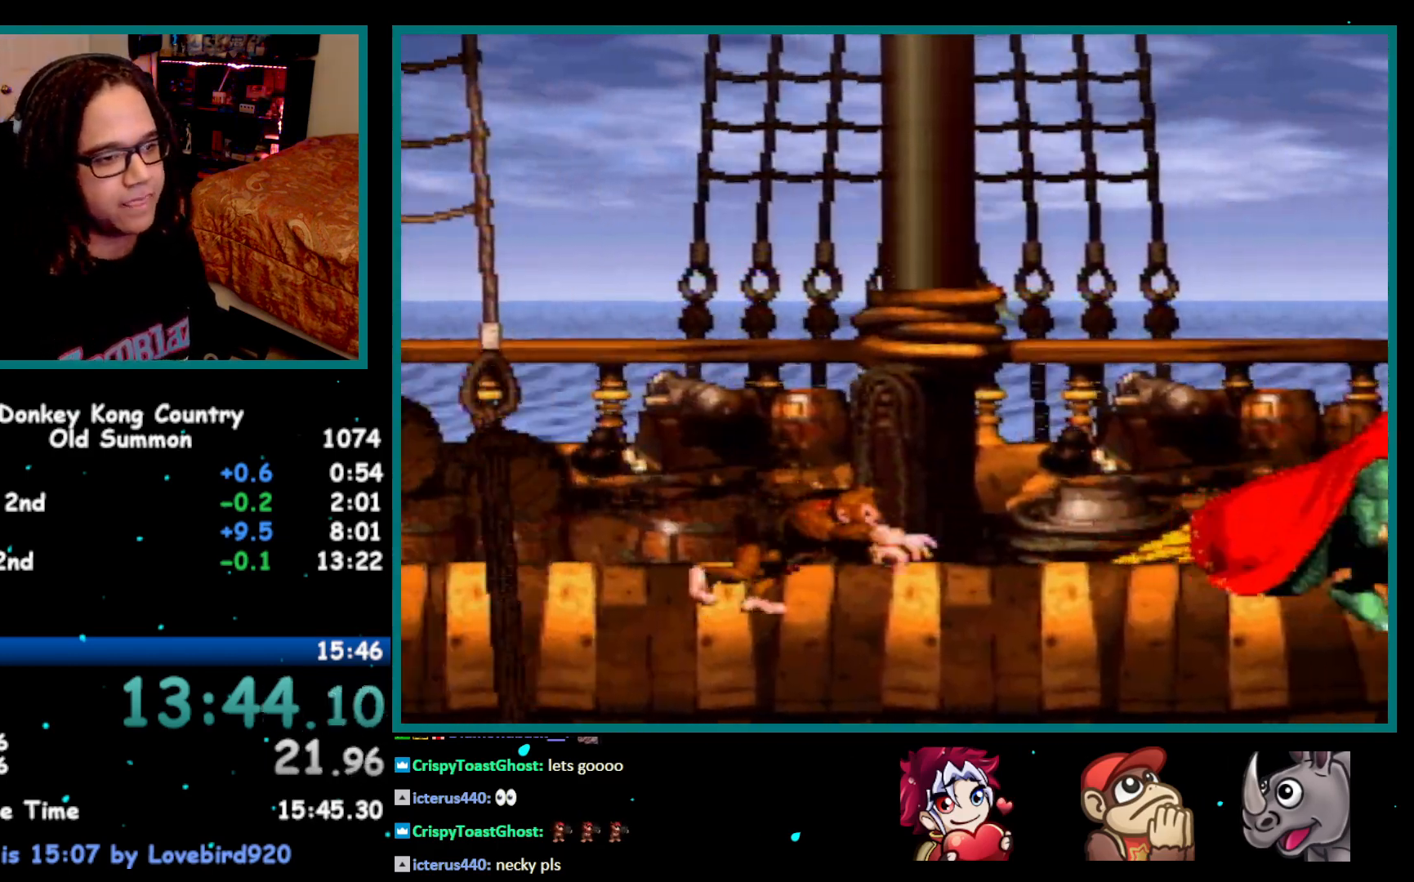
{"buttons": ["Y"], "events": [[183, "DPAD_RIGHT", "up"], [300, "DPAD_LEFT", "down"], [400, "DPAD_LEFT", "up"]]}
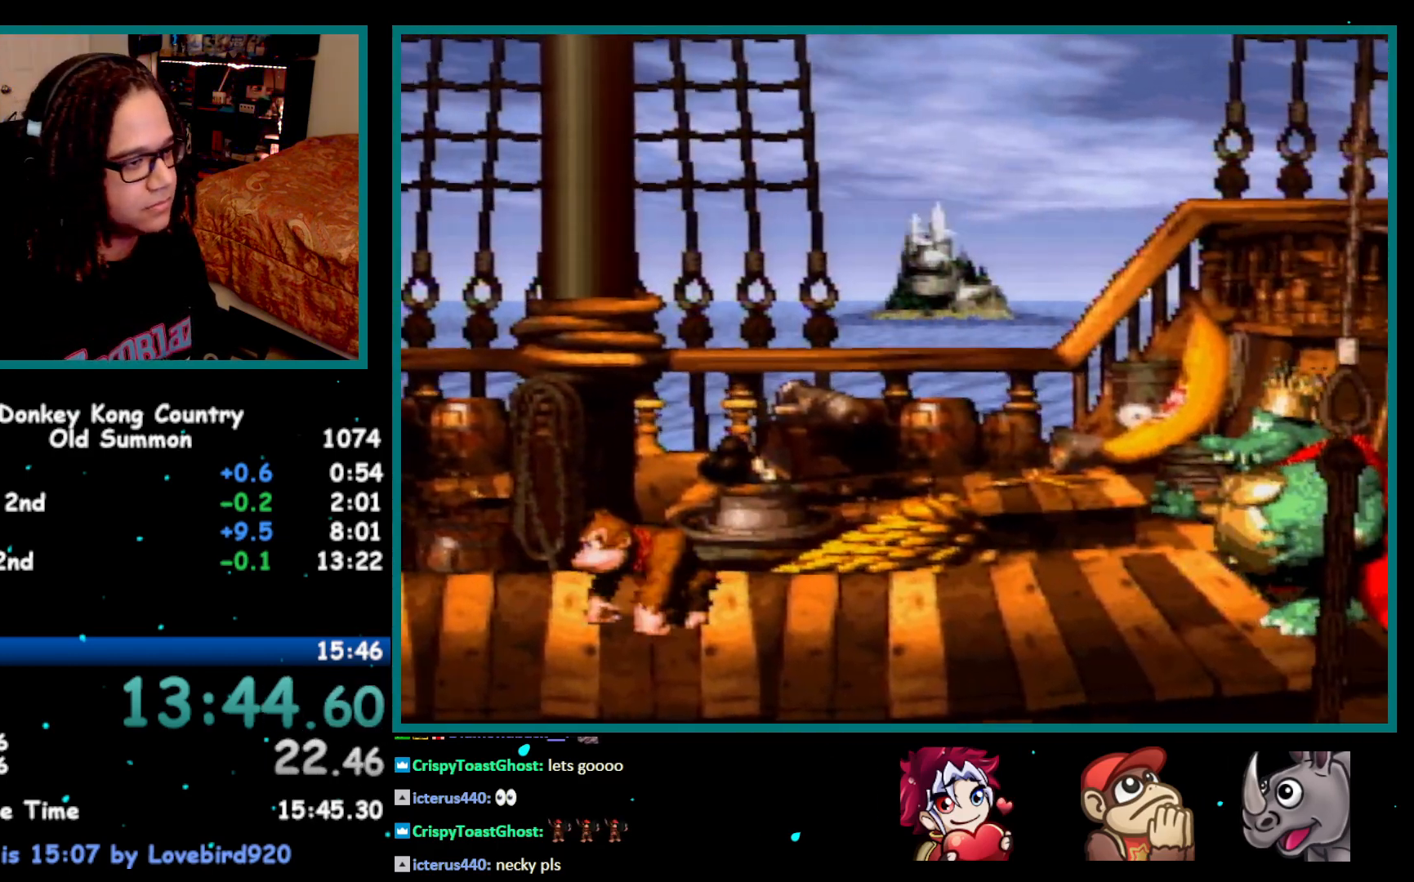
{"buttons": ["B", "Y"], "events": [[300, "Y", "up"], [333, "DPAD_LEFT", "down"], [433, "Y", "down"], [467, "B", "down"], [500, "DPAD_LEFT", "up"]]}
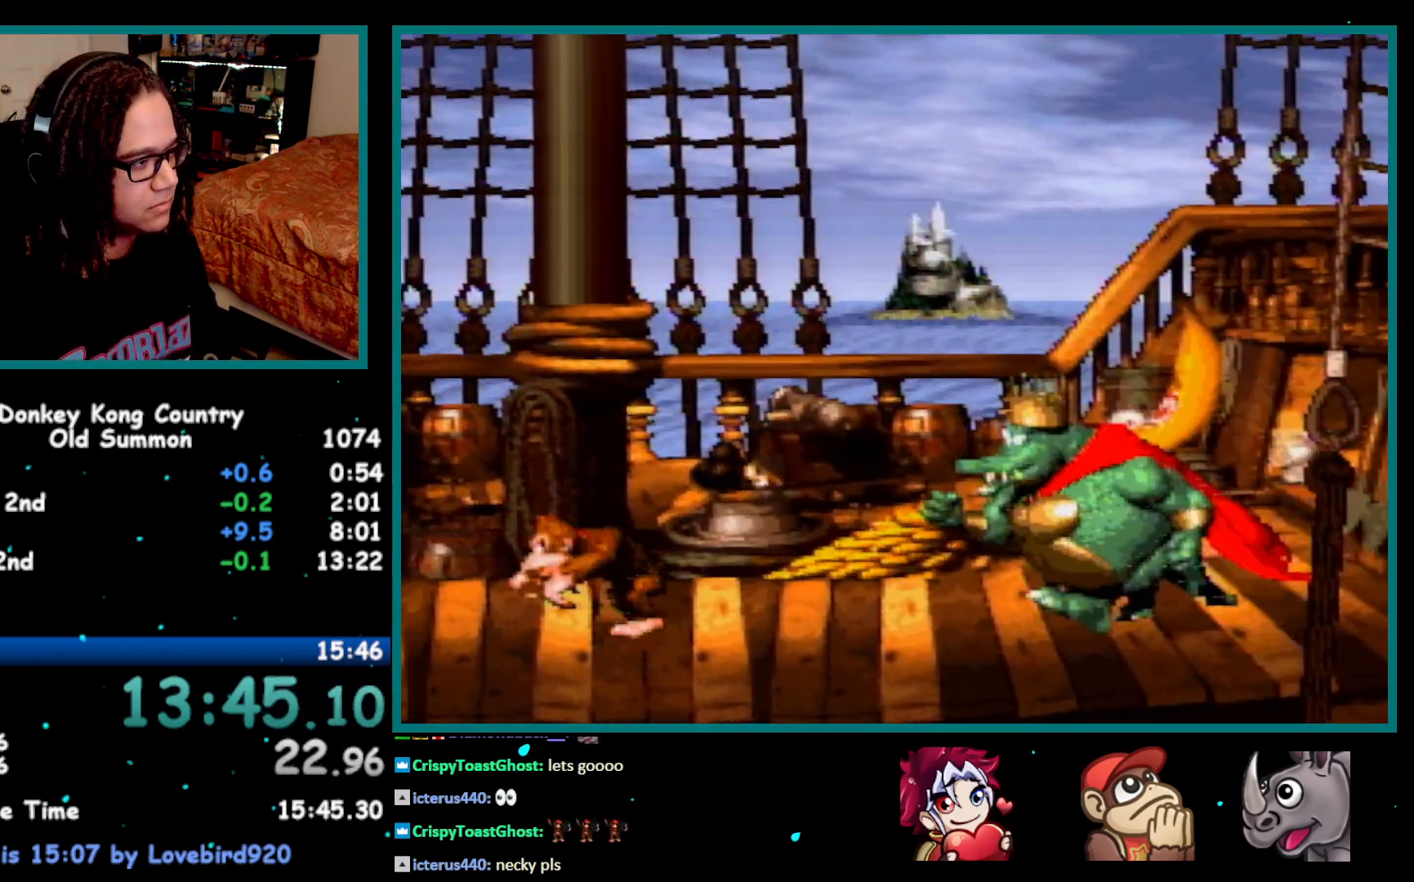
{"buttons": ["Y", "DPAD_LEFT"], "events": [[50, "DPAD_RIGHT", "down"], [333, "DPAD_RIGHT", "up"], [400, "DPAD_LEFT", "down"], [433, "B", "up"]]}
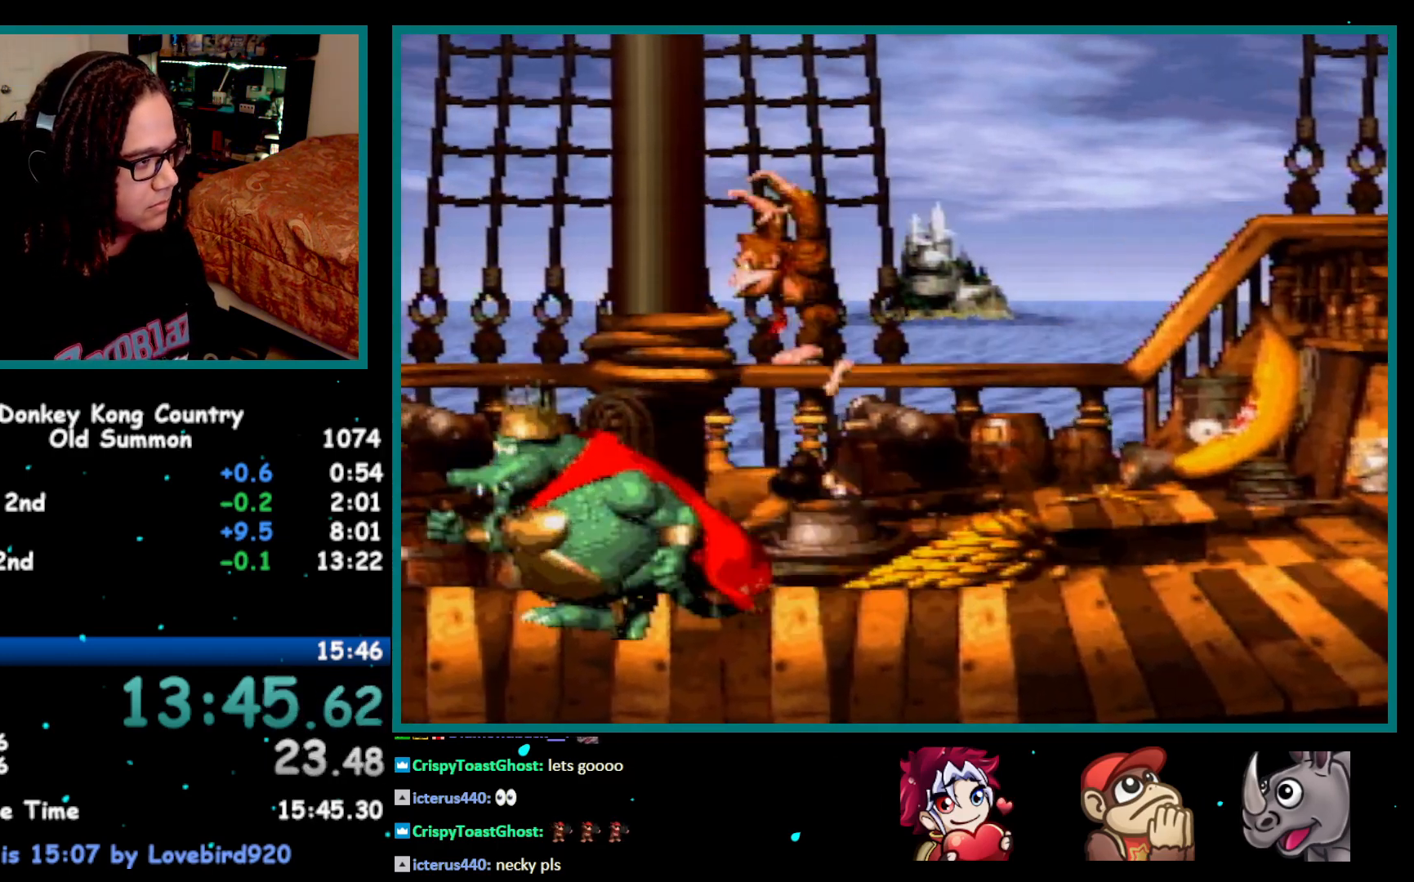
{"buttons": ["Y", "DPAD_LEFT"], "events": []}
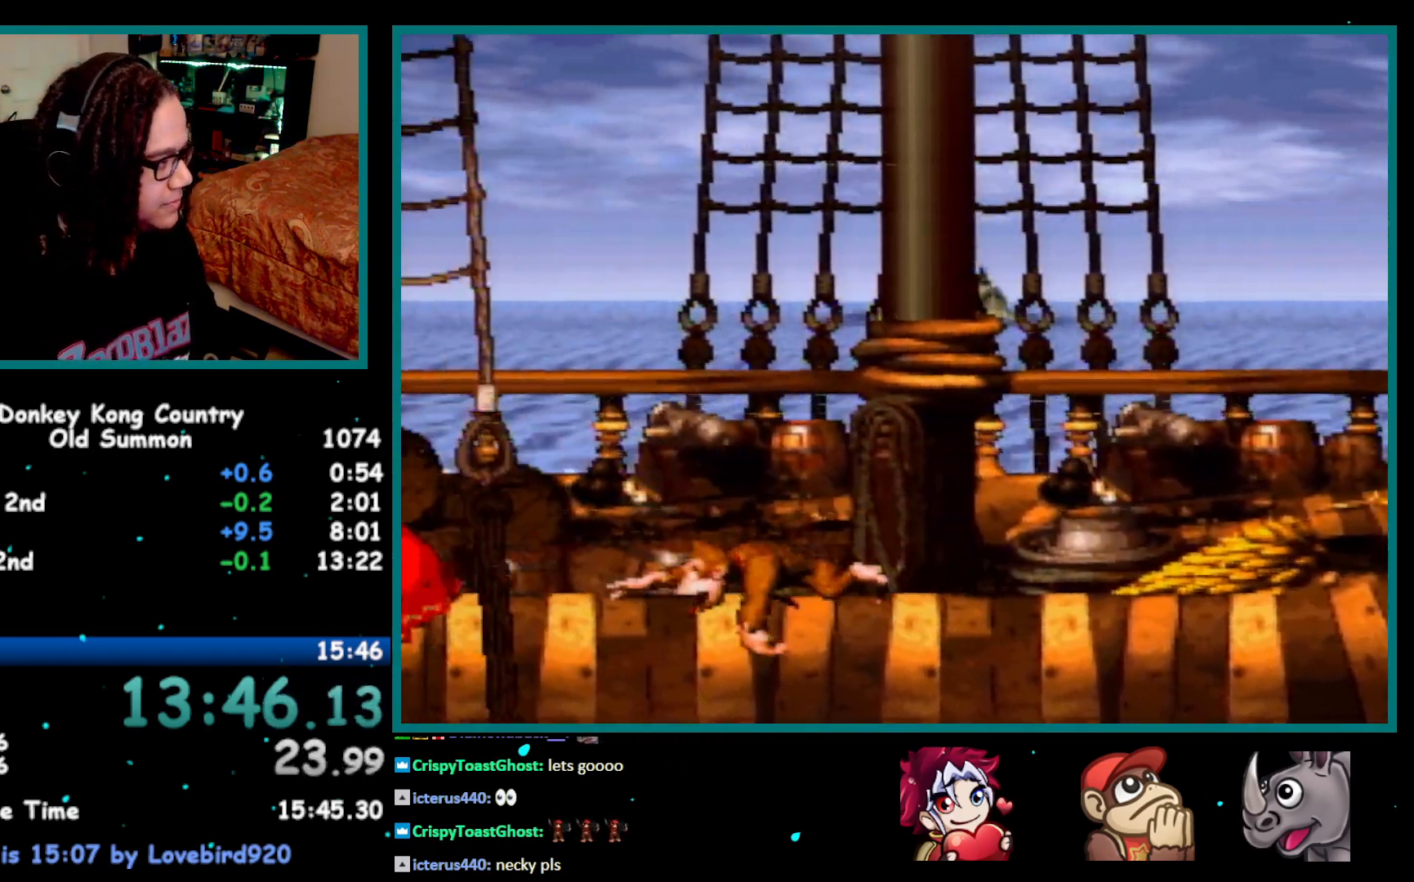
{"buttons": ["Y", "DPAD_LEFT"], "events": []}
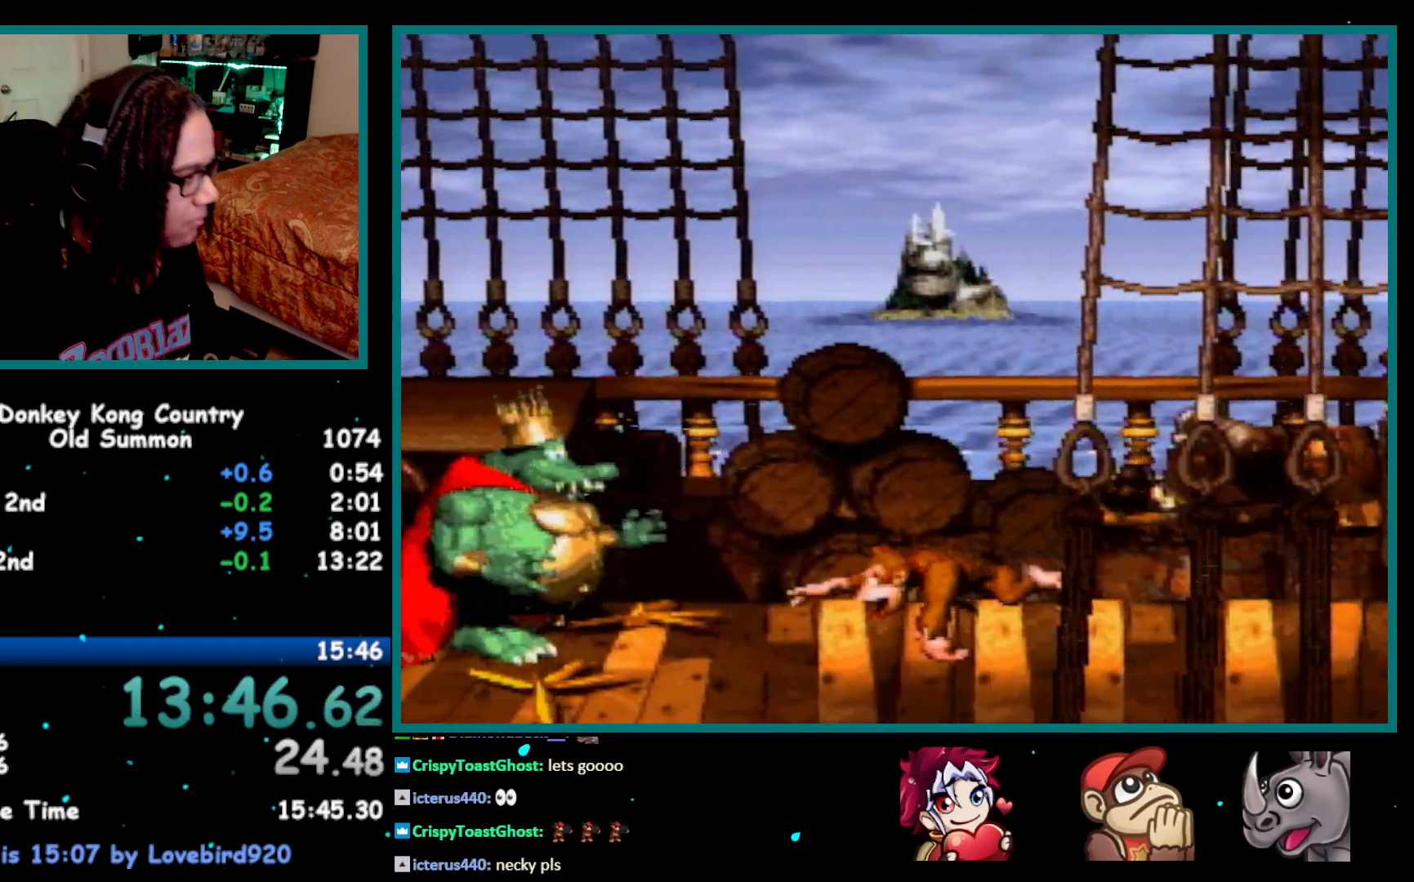
{"buttons": ["Y", "DPAD_LEFT"], "events": [[33, "DPAD_LEFT", "up"], [117, "DPAD_LEFT", "down"], [300, "DPAD_LEFT", "up"], [333, "B", "down"], [367, "DPAD_LEFT", "down"], [467, "B", "up"]]}
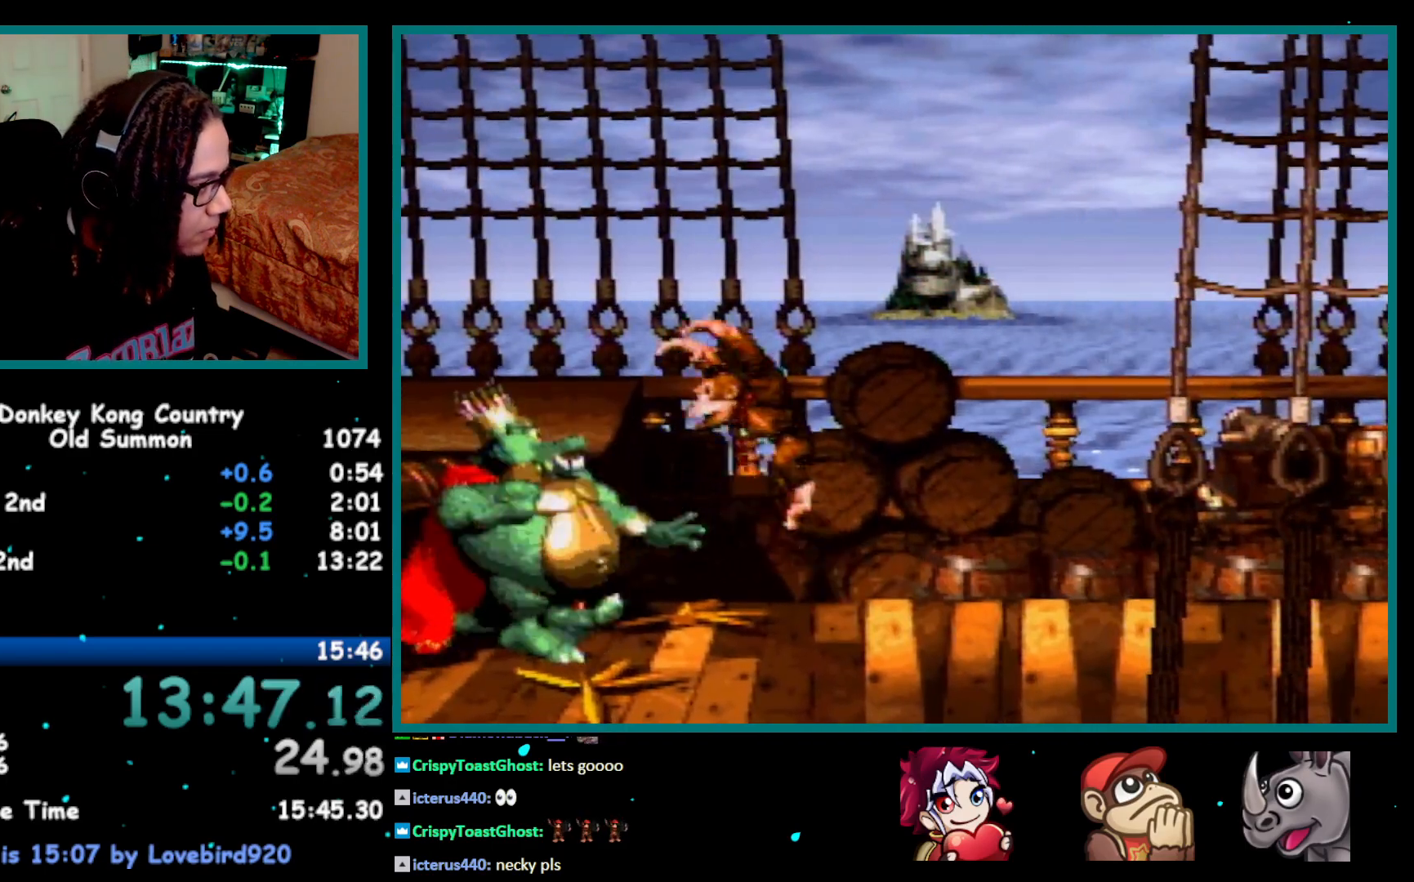
{"buttons": ["Y", "DPAD_RIGHT"], "events": [[117, "DPAD_LEFT", "up"], [183, "DPAD_RIGHT", "down"]]}
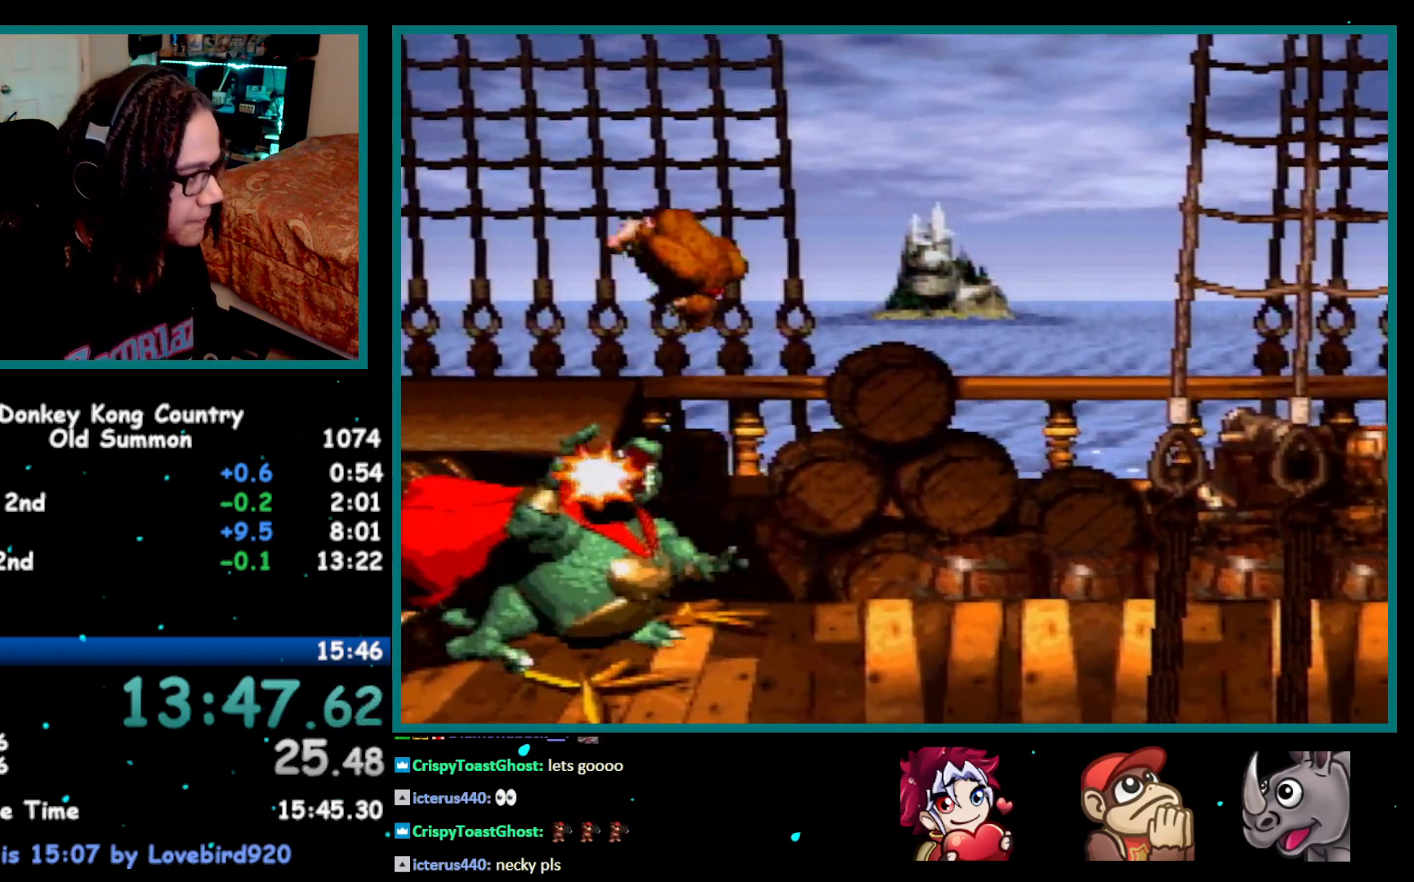
{"buttons": ["Y"], "events": [[300, "DPAD_RIGHT", "up"]]}
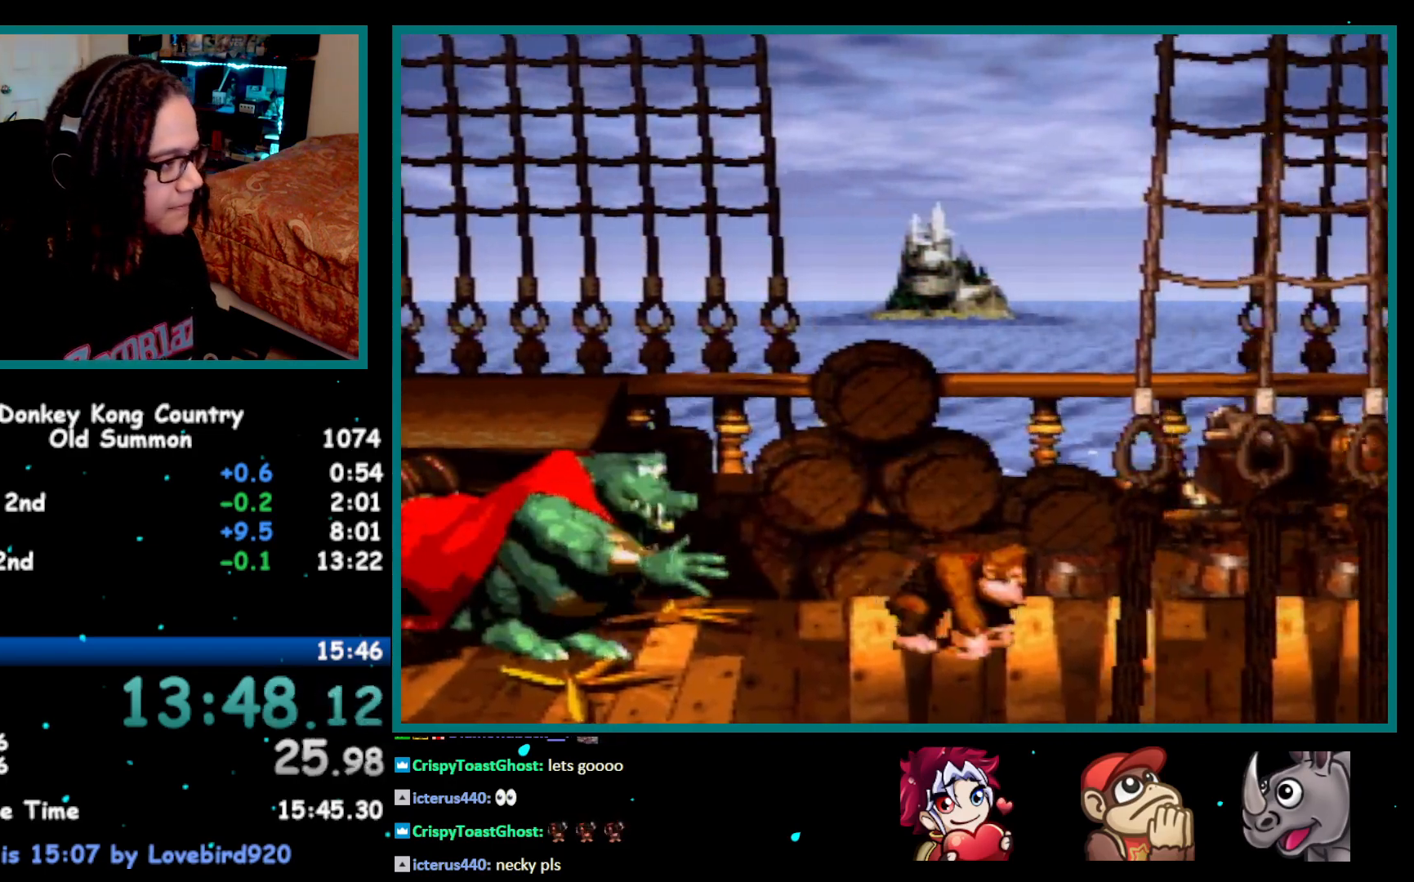
{"buttons": ["Y"], "events": [[233, "DPAD_RIGHT", "down"], [300, "DPAD_RIGHT", "up"]]}
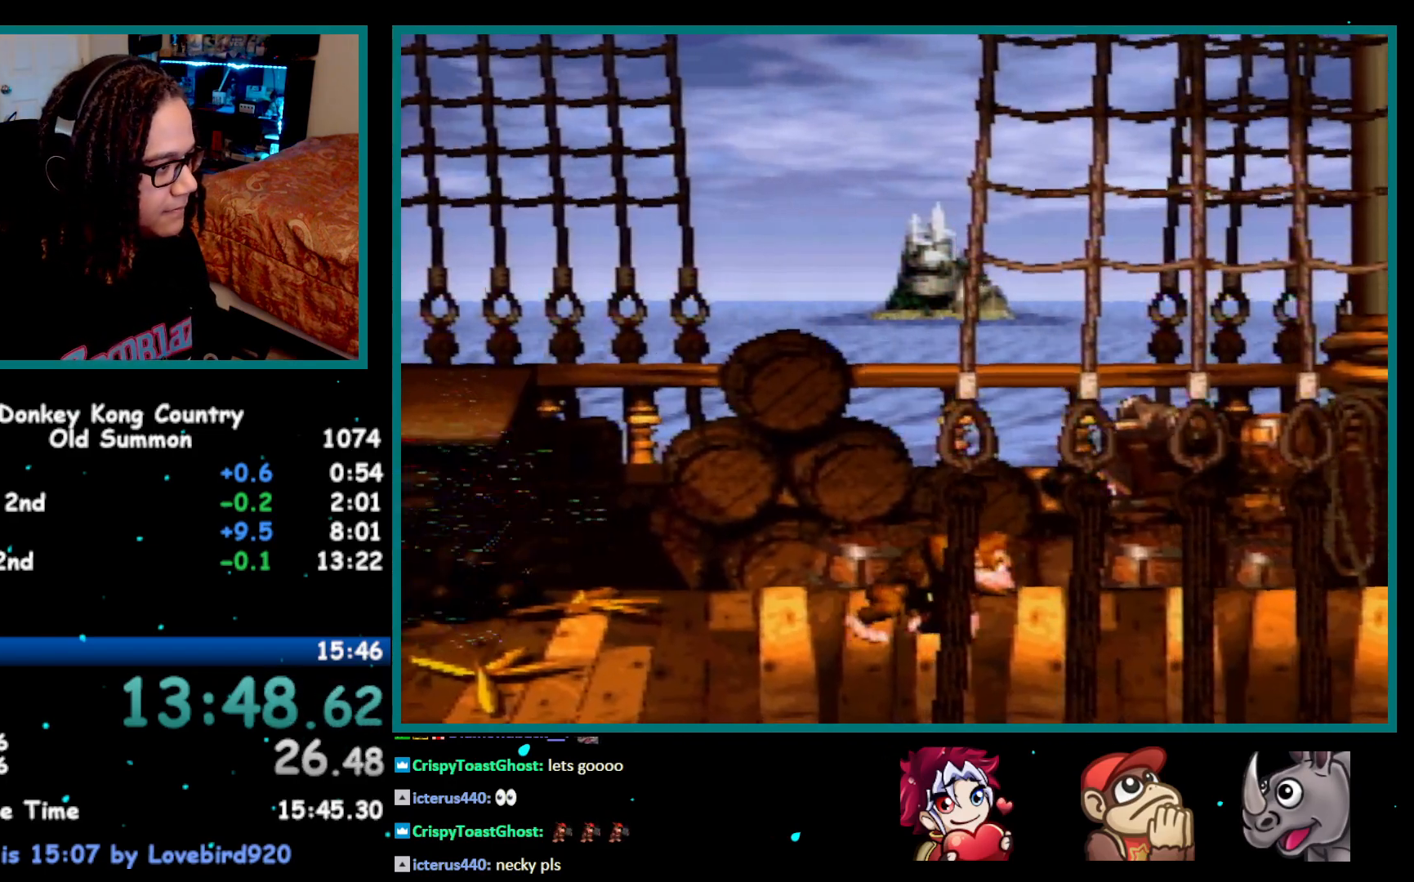
{"buttons": ["B", "Y", "DPAD_LEFT"], "events": [[50, "DPAD_RIGHT", "down"], [50, "Y", "up"], [117, "B", "down"], [117, "Y", "down"], [183, "DPAD_RIGHT", "up"], [217, "DPAD_LEFT", "down"]]}
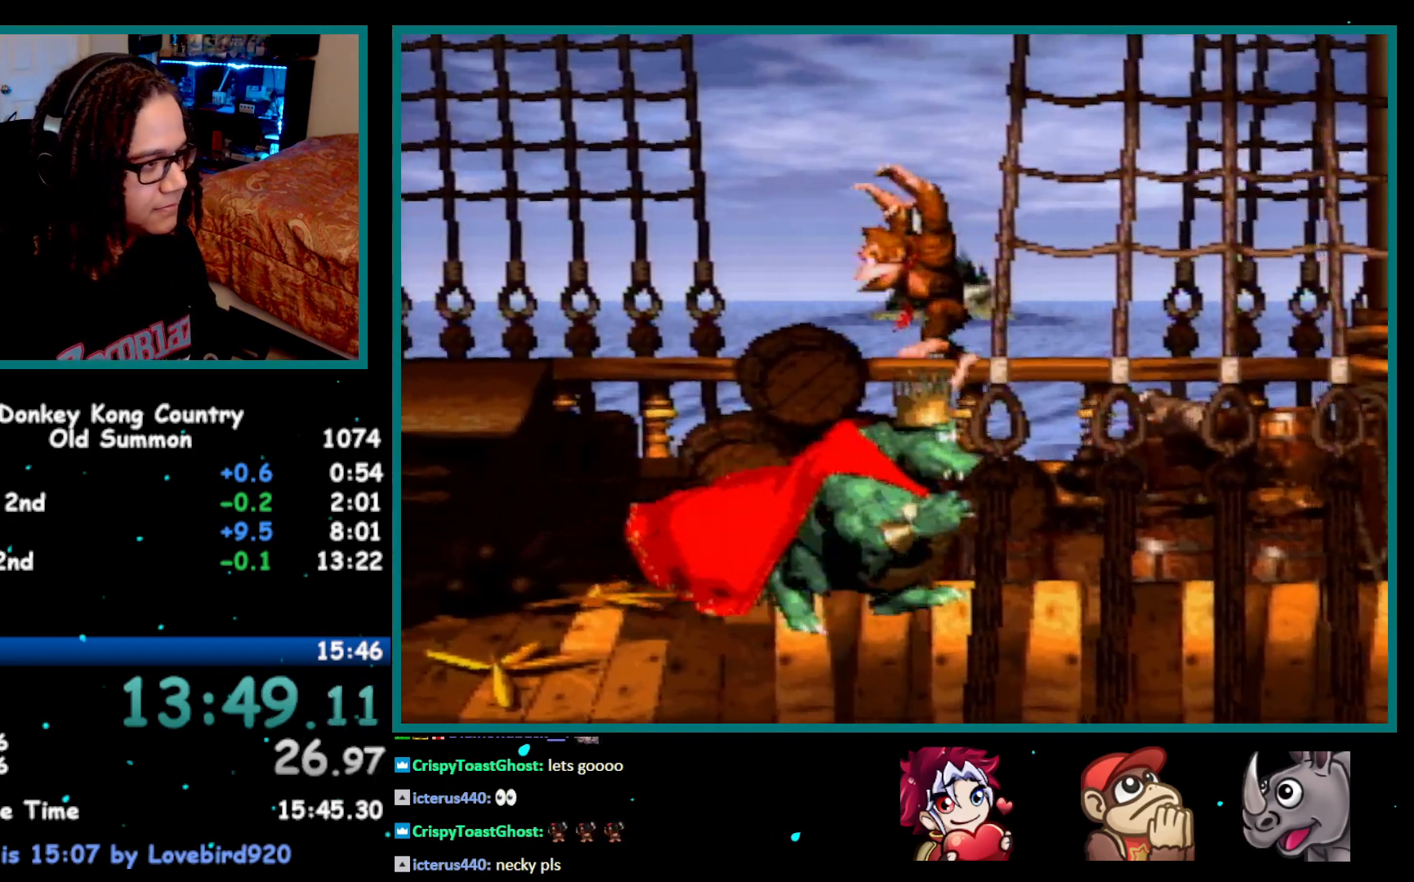
{"buttons": ["B", "Y", "DPAD_RIGHT"], "events": [[17, "DPAD_LEFT", "up"], [83, "B", "up"], [83, "DPAD_RIGHT", "down"], [217, "Y", "up"], [350, "Y", "down"], [367, "B", "down"]]}
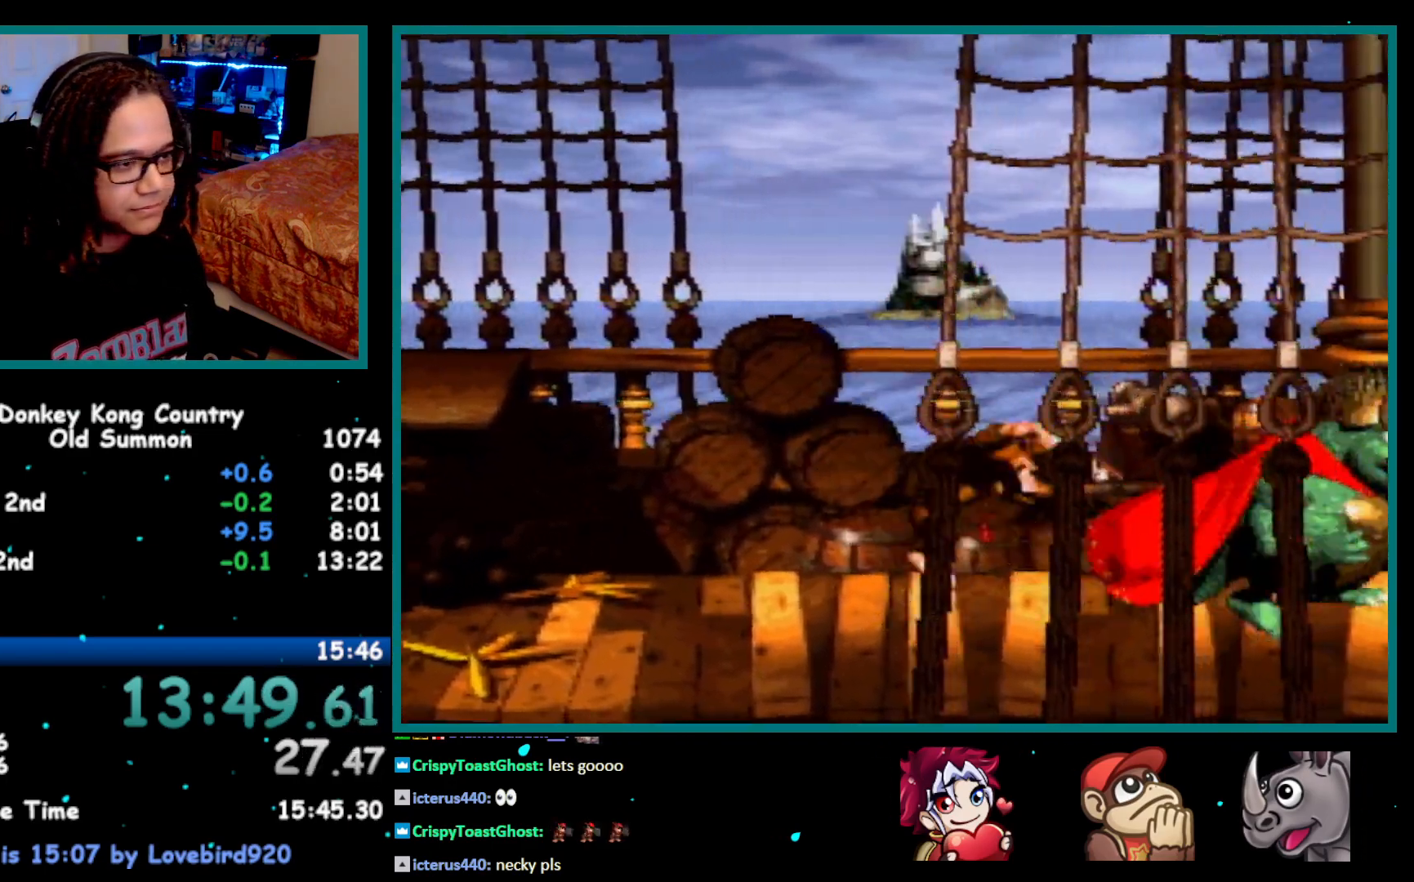
{"buttons": ["Y", "DPAD_RIGHT"], "events": [[17, "B", "up"]]}
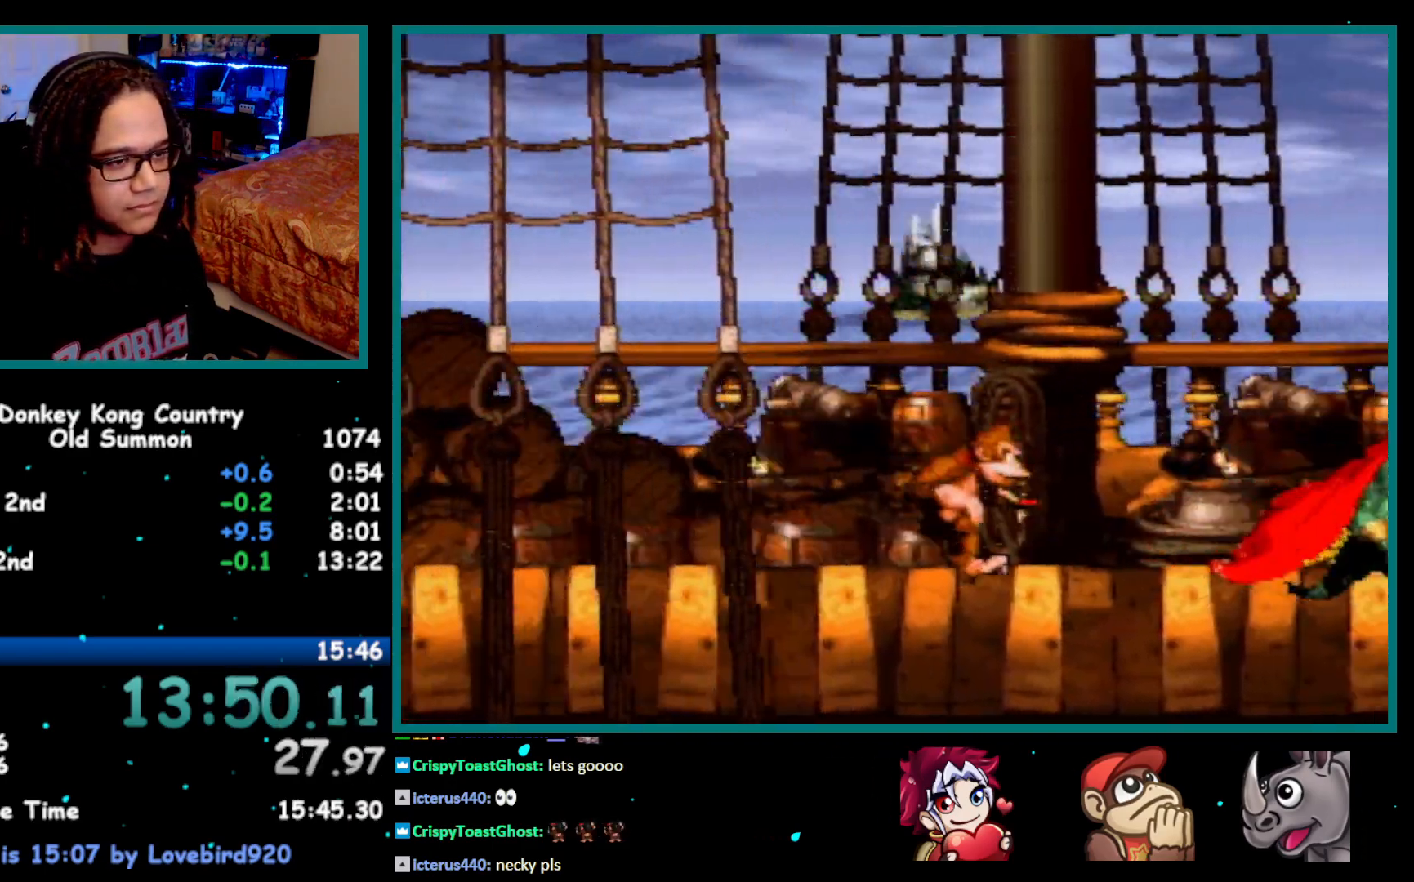
{"buttons": ["Y"], "events": [[217, "DPAD_RIGHT", "up"], [333, "DPAD_LEFT", "down"], [400, "DPAD_LEFT", "up"]]}
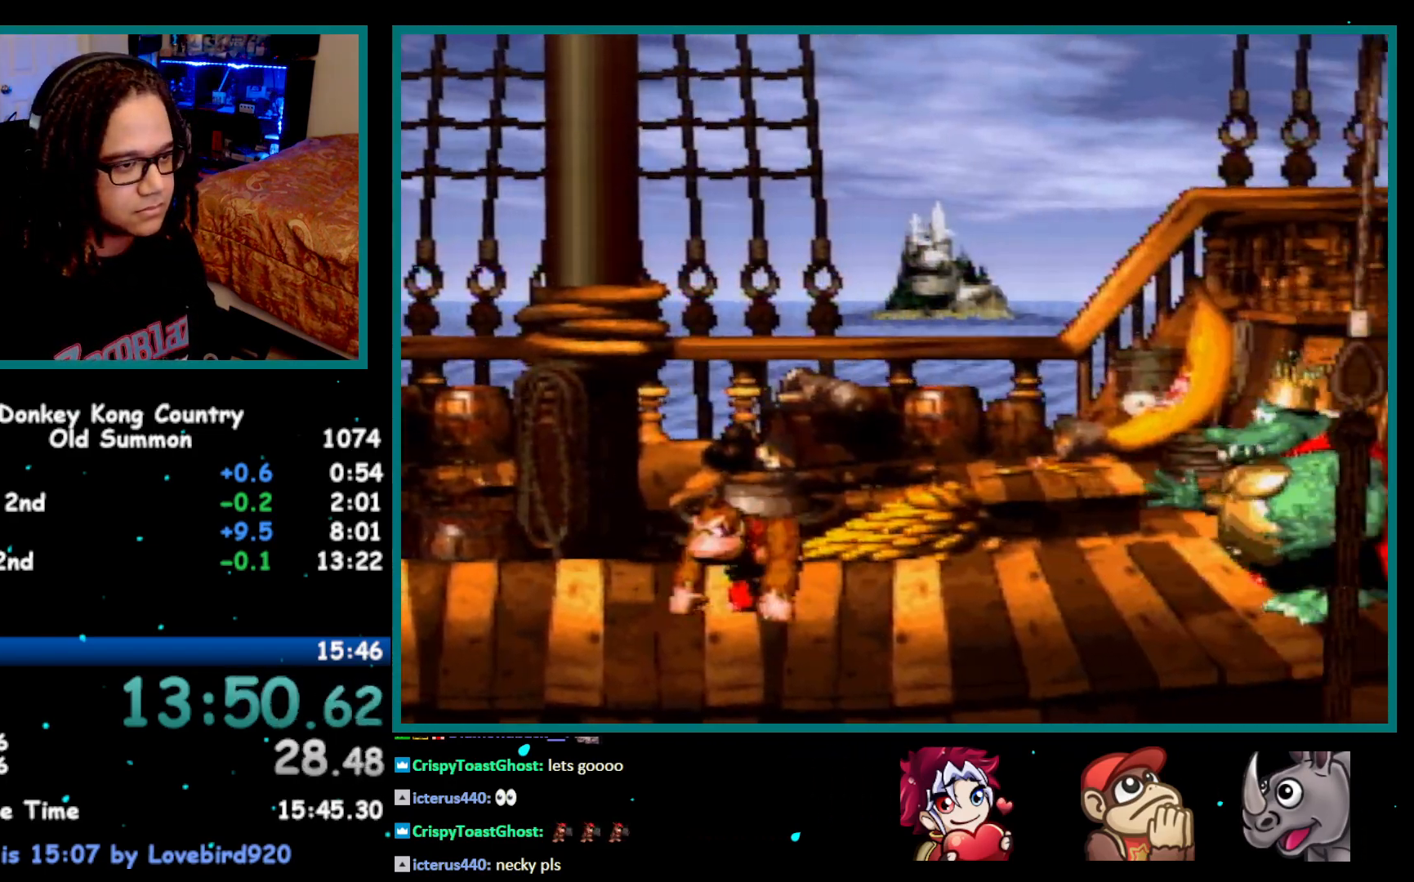
{"buttons": ["Y", "DPAD_LEFT"], "events": [[433, "DPAD_LEFT", "down"], [433, "Y", "up"], [500, "Y", "down"]]}
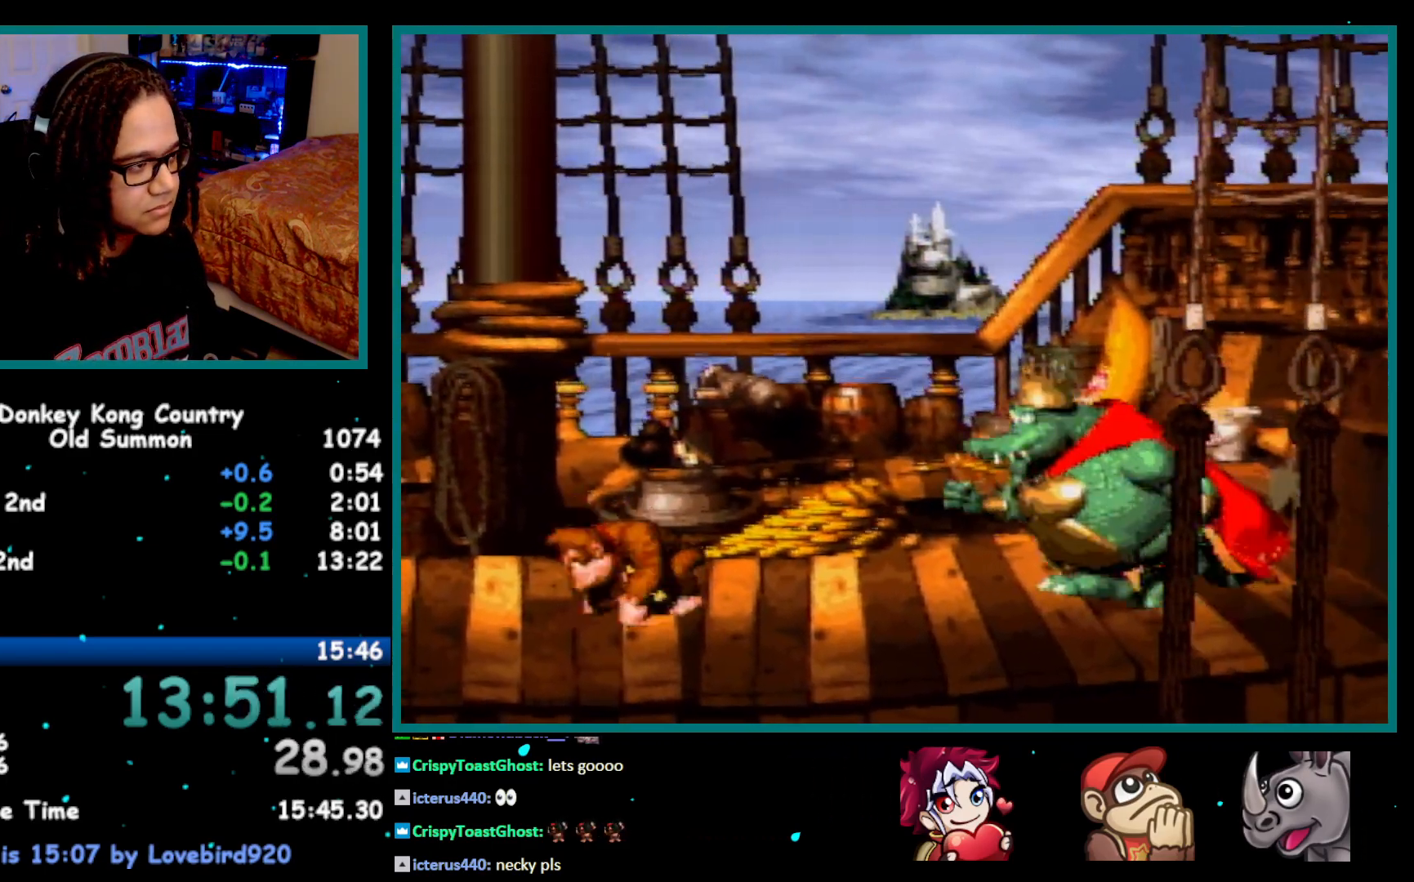
{"buttons": ["Y"], "events": [[50, "B", "down"], [83, "DPAD_LEFT", "up"], [183, "DPAD_RIGHT", "down"], [433, "DPAD_RIGHT", "up"], [467, "B", "up"]]}
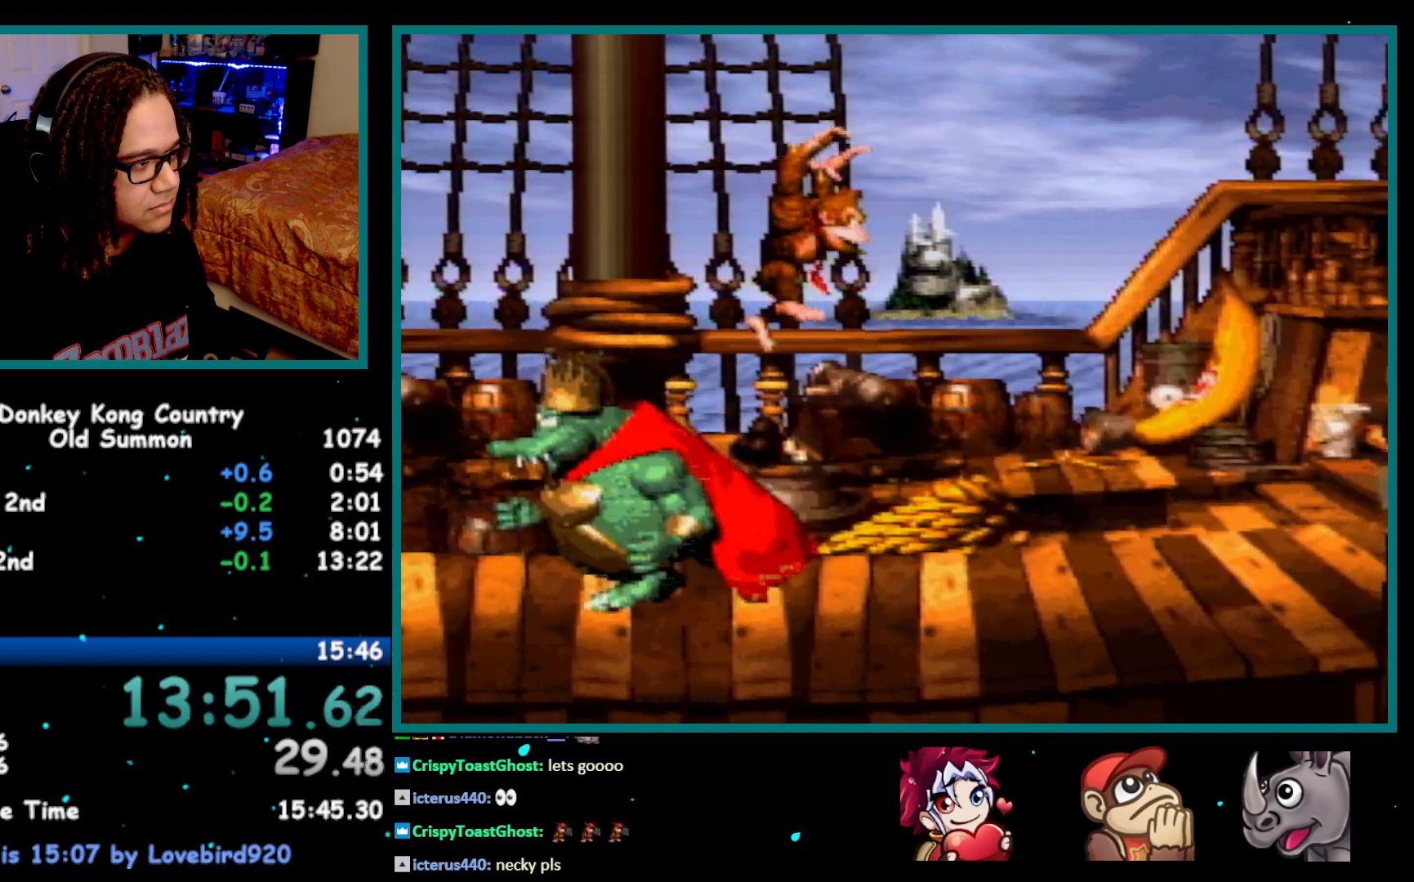
{"buttons": ["Y", "DPAD_LEFT"], "events": [[17, "DPAD_LEFT", "down"]]}
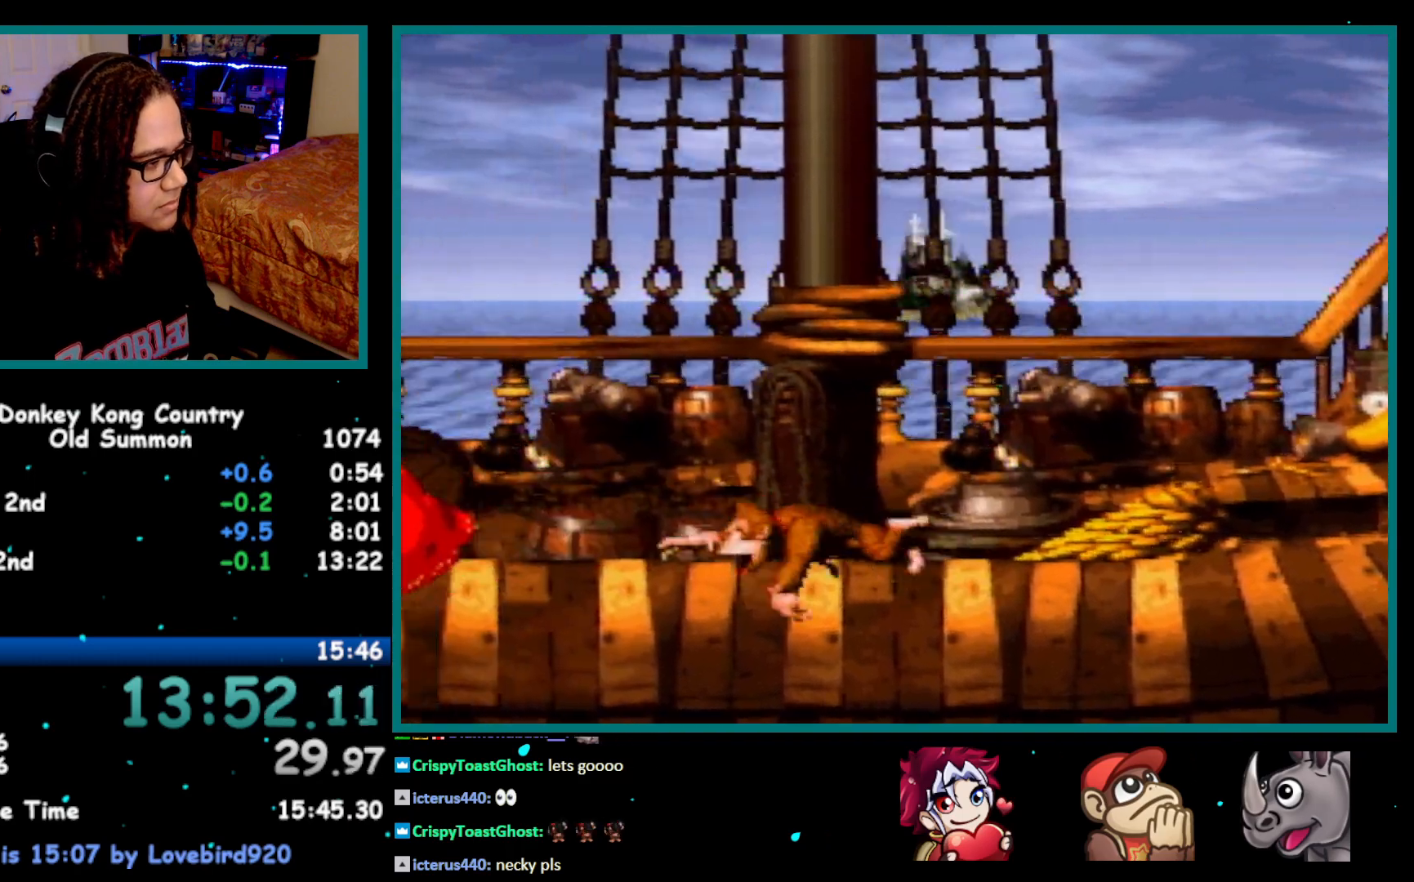
{"buttons": ["Y", "DPAD_RIGHT"], "events": [[333, "DPAD_LEFT", "up"], [500, "DPAD_RIGHT", "down"]]}
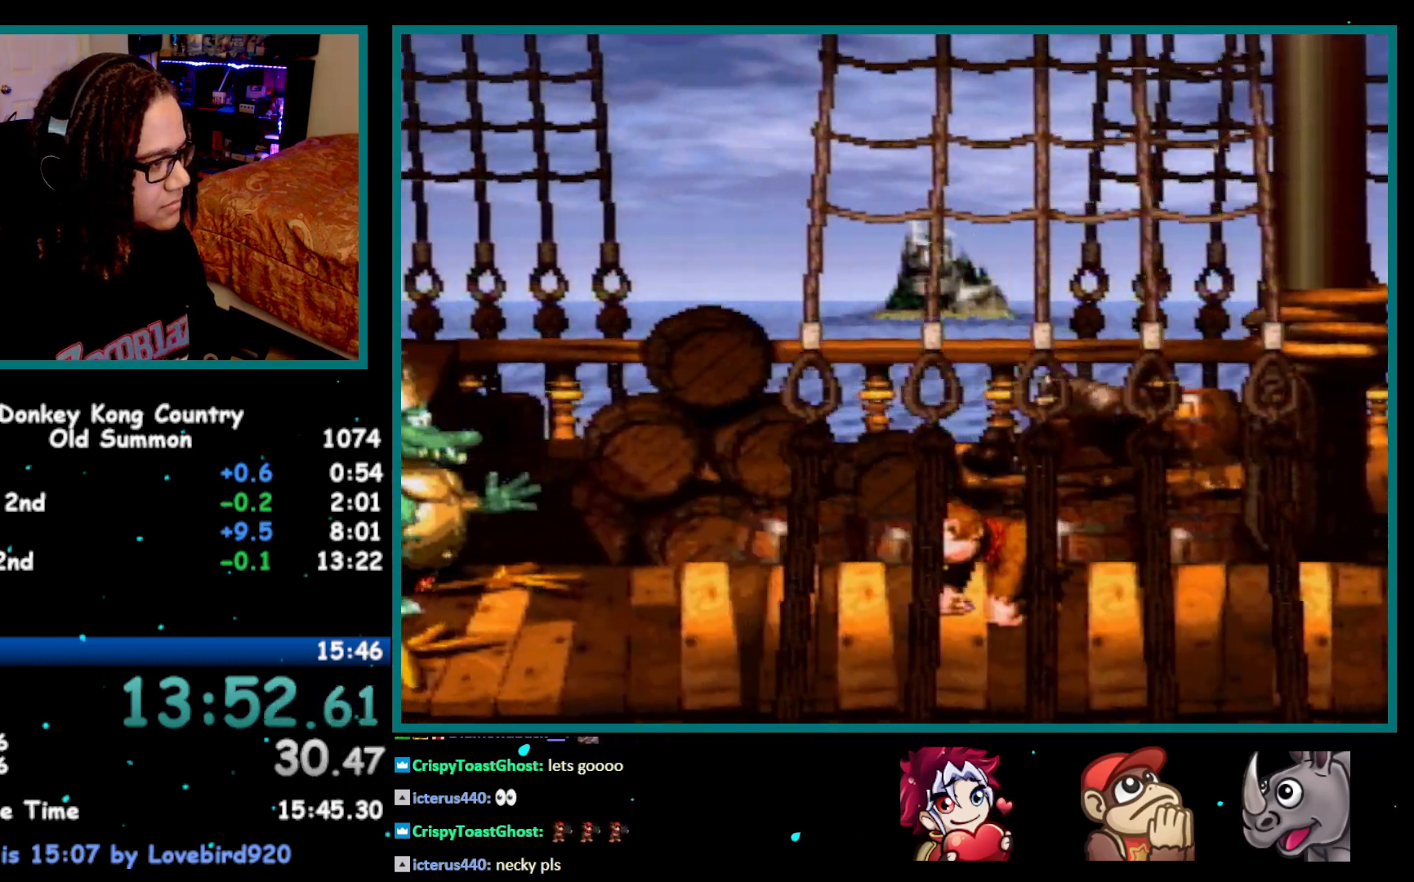
{"buttons": ["B", "Y", "DPAD_RIGHT"], "events": [[67, "DPAD_RIGHT", "up"], [433, "DPAD_RIGHT", "down"], [433, "Y", "up"], [500, "B", "down"], [500, "Y", "down"]]}
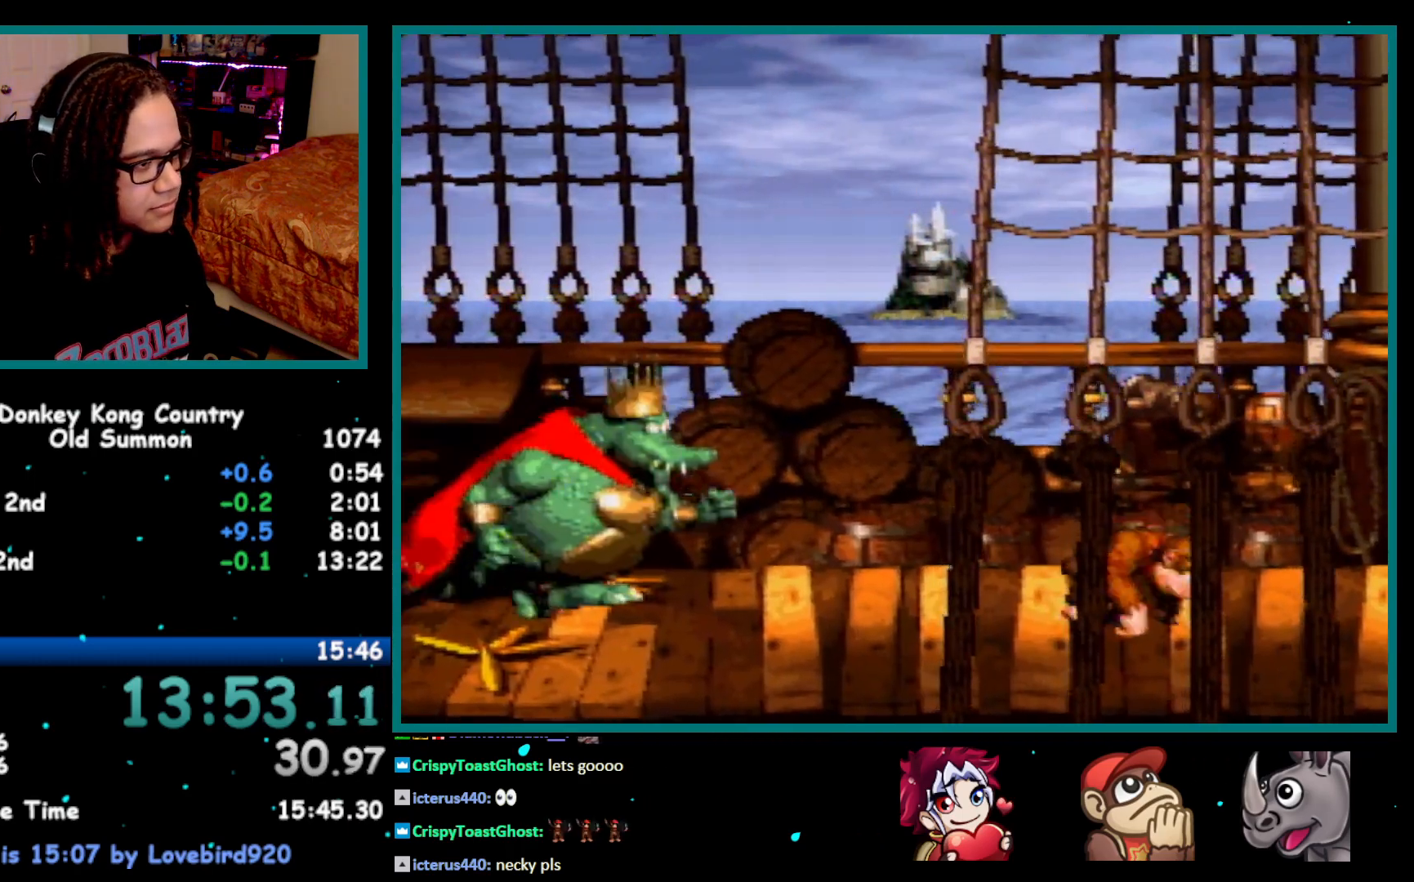
{"buttons": ["Y", "DPAD_RIGHT"], "events": [[67, "DPAD_RIGHT", "up"], [117, "DPAD_LEFT", "down"], [350, "DPAD_LEFT", "up"], [400, "DPAD_RIGHT", "down"], [467, "B", "up"]]}
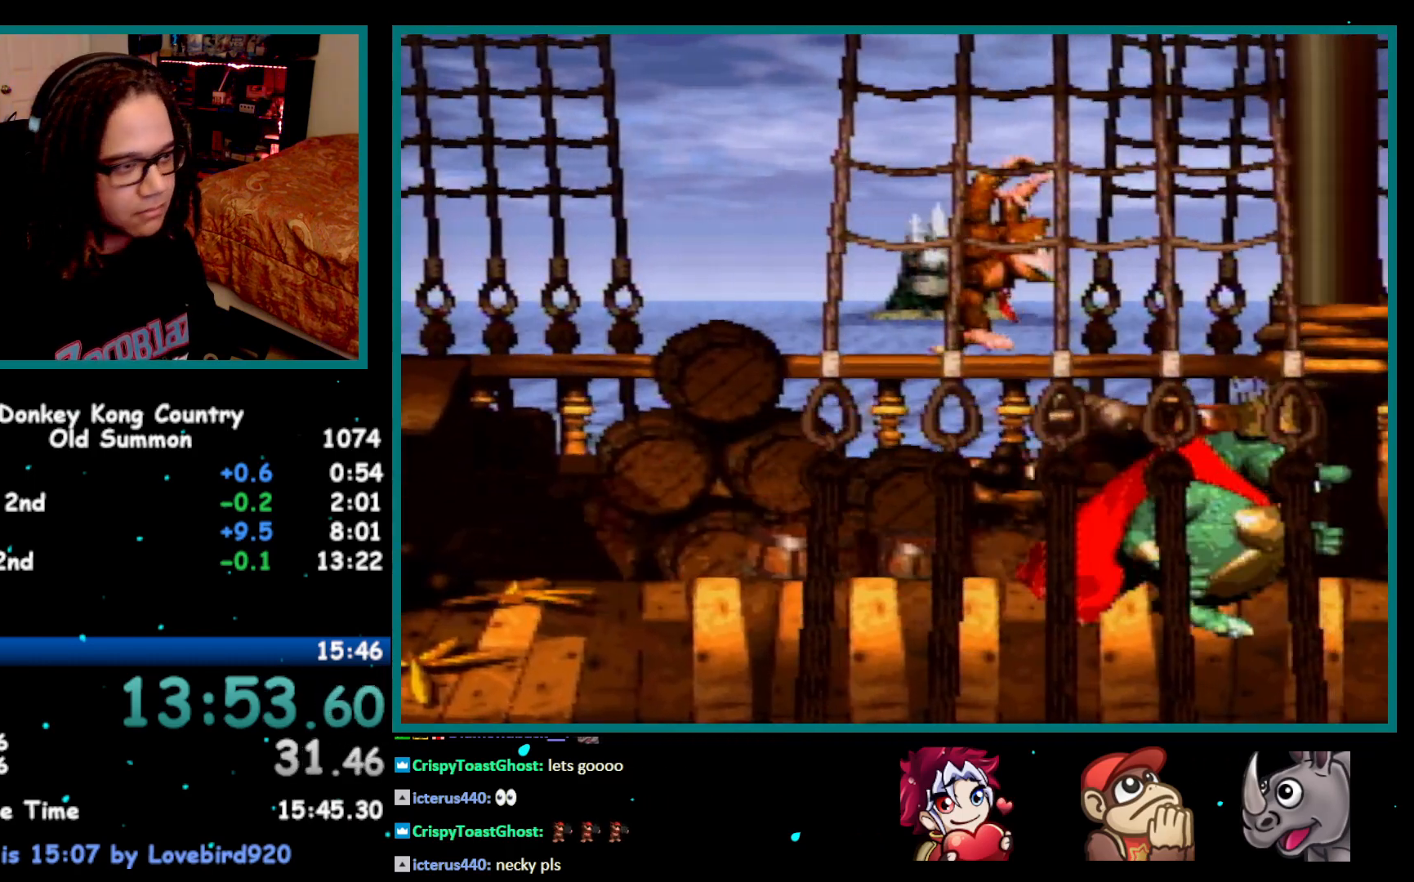
{"buttons": ["Y", "DPAD_RIGHT"], "events": []}
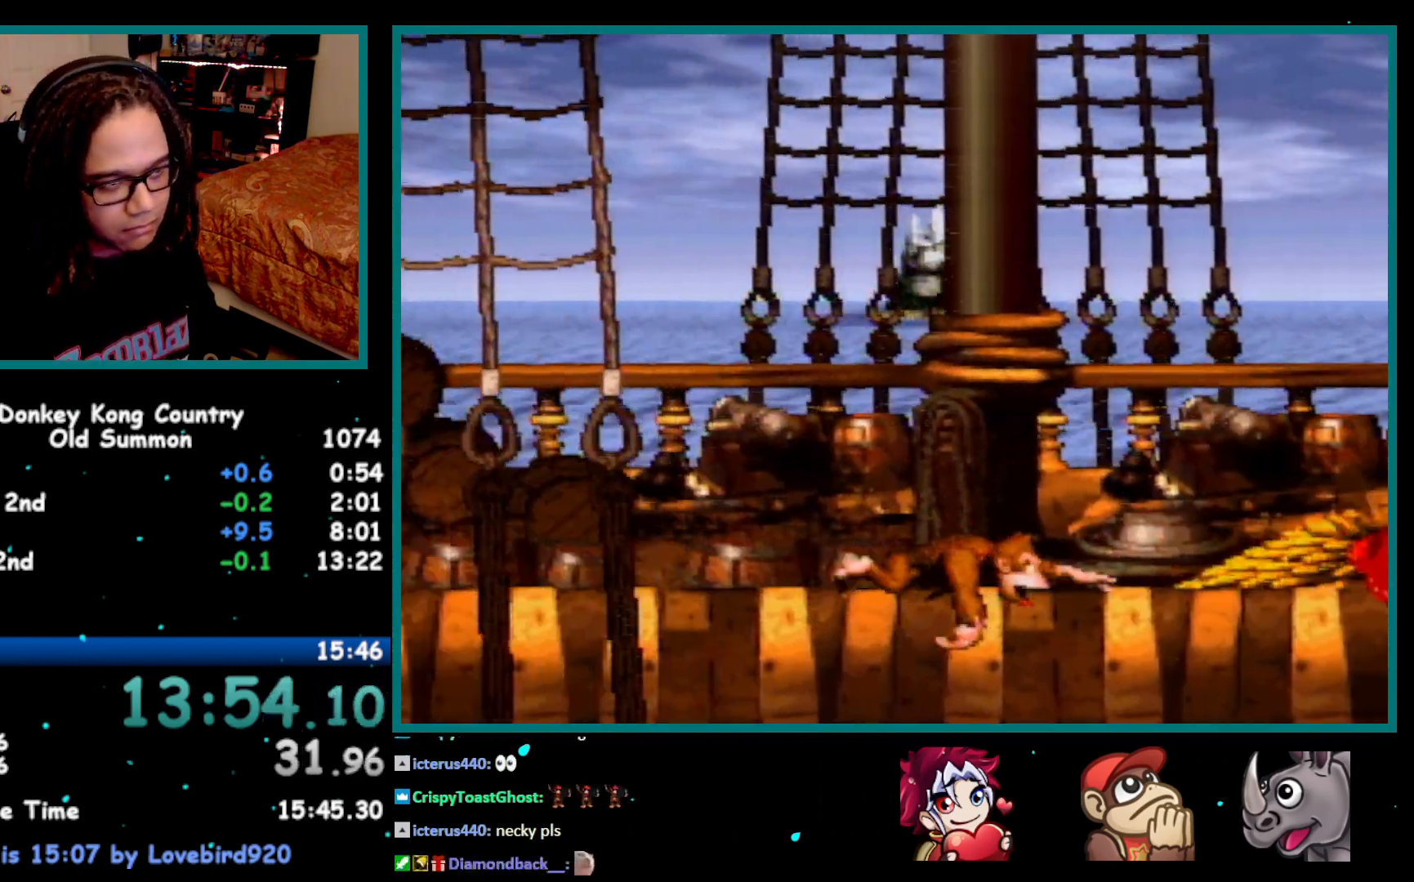
{"buttons": ["Y", "DPAD_RIGHT"], "events": [[367, "DPAD_RIGHT", "up"], [433, "DPAD_RIGHT", "down"]]}
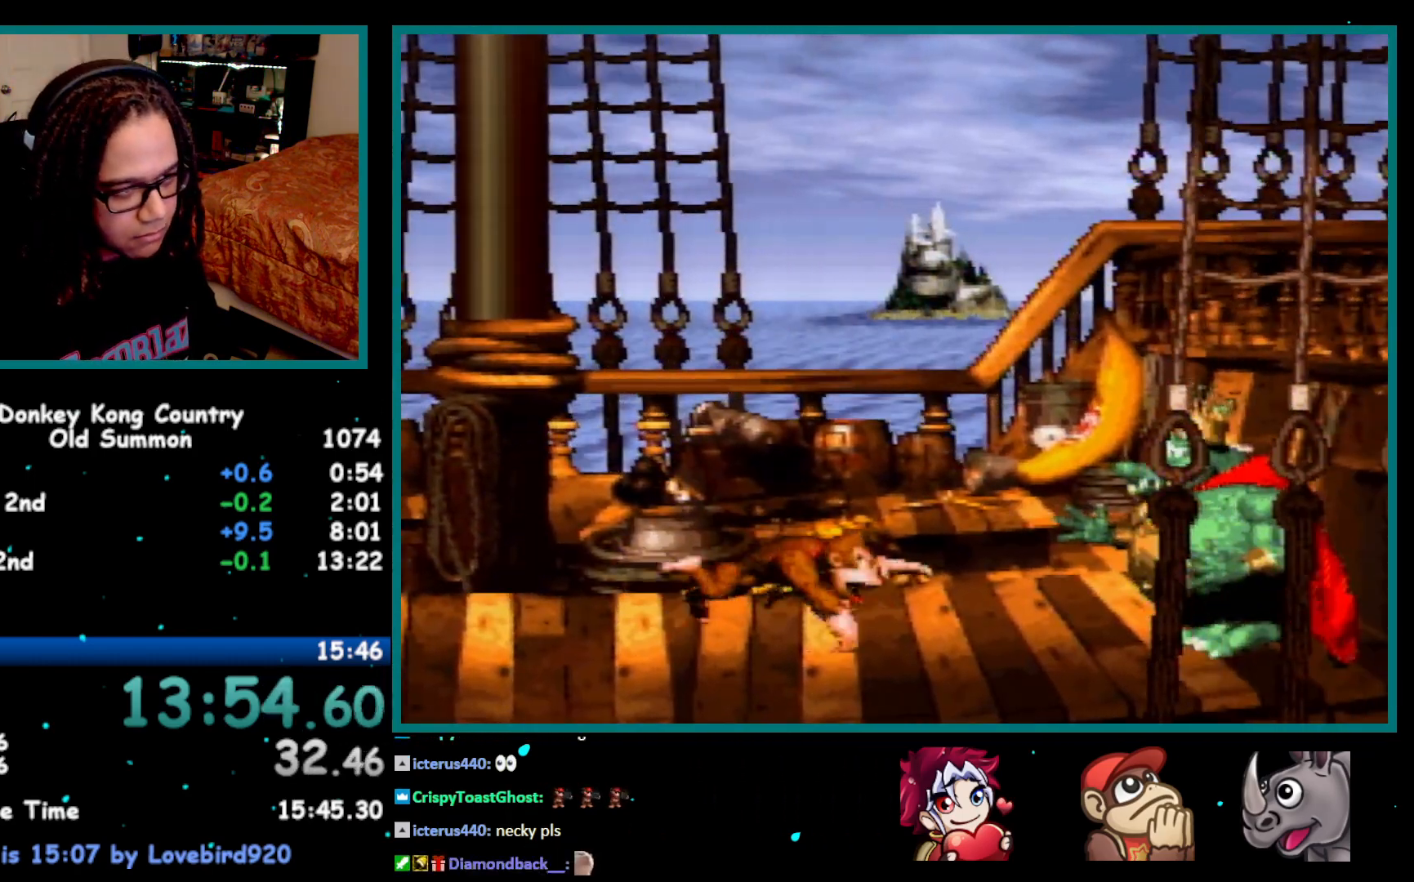
{"buttons": ["Y", "DPAD_RIGHT"], "events": [[50, "DPAD_RIGHT", "up"], [117, "DPAD_RIGHT", "down"], [117, "Y", "up"], [183, "Y", "down"], [217, "B", "down"], [333, "B", "up"]]}
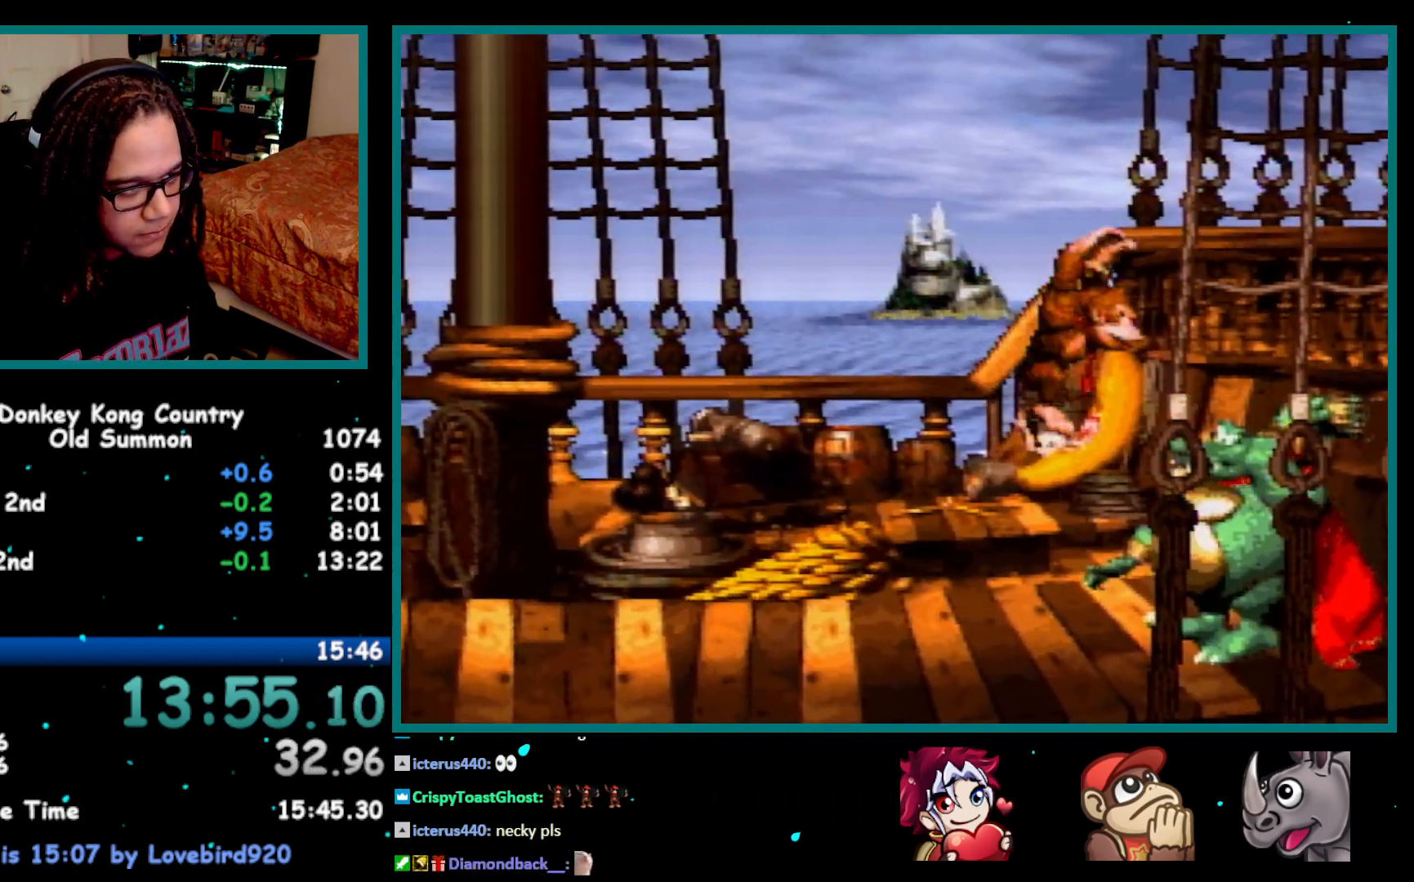
{"buttons": ["Y", "DPAD_LEFT"], "events": [[50, "DPAD_RIGHT", "up"], [117, "DPAD_LEFT", "down"]]}
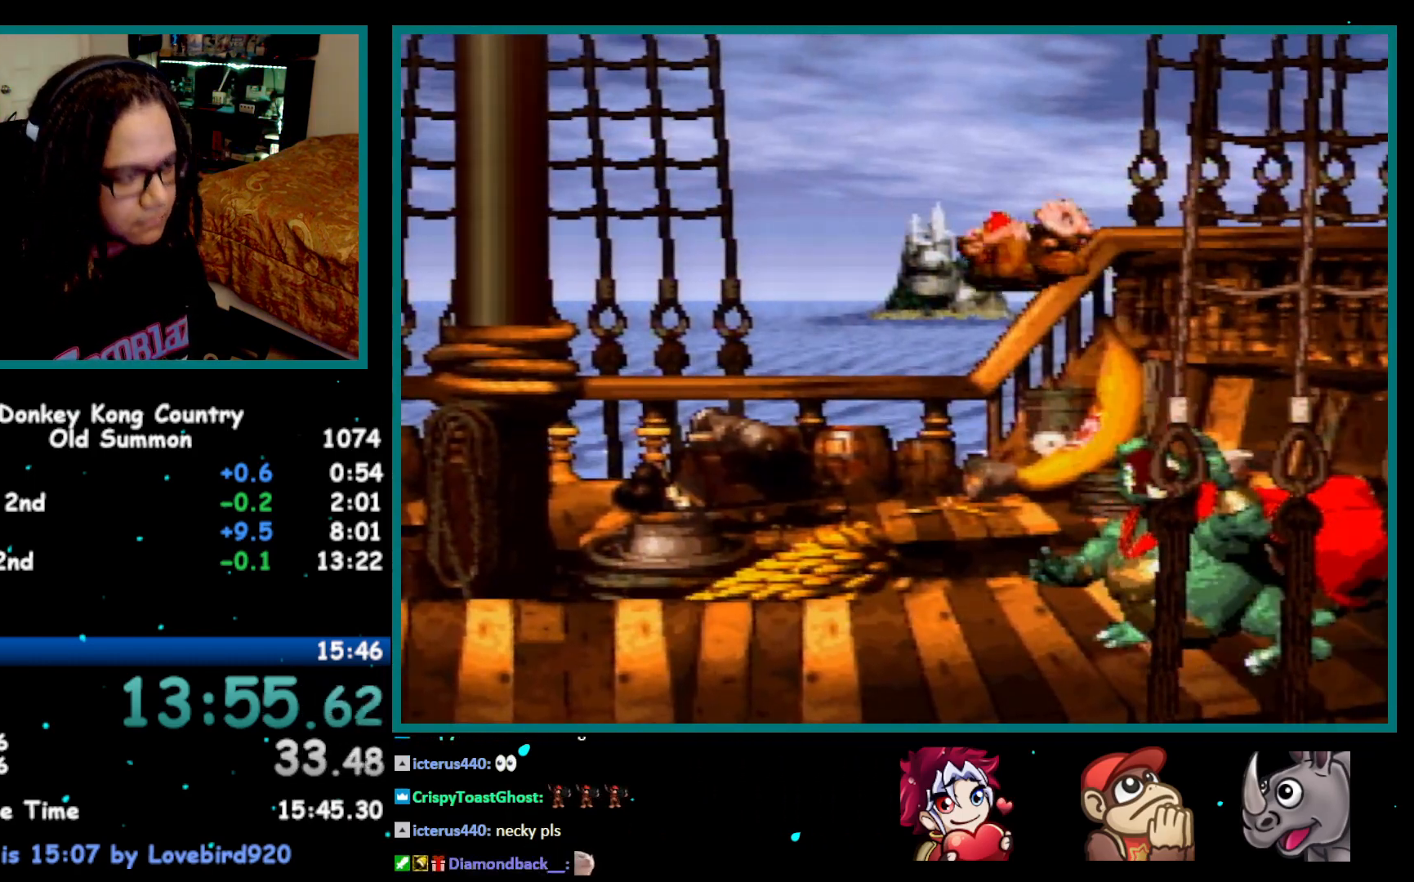
{"buttons": ["Y"], "events": [[83, "DPAD_LEFT", "up"], [333, "DPAD_LEFT", "down"], [367, "DPAD_LEFT", "up"]]}
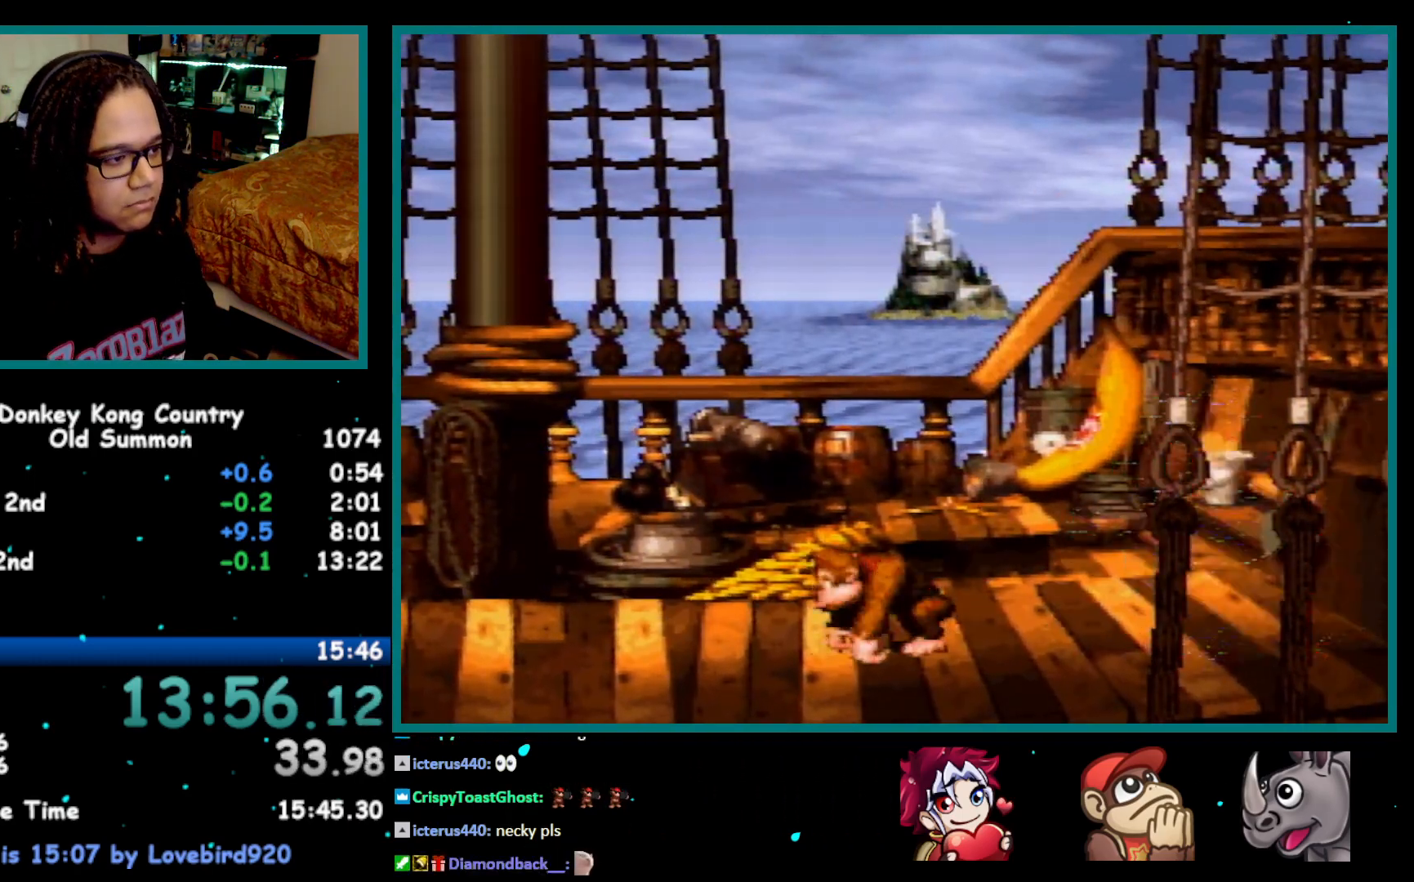
{"buttons": ["Y"], "events": [[17, "DPAD_DOWN", "down"], [117, "DPAD_DOWN", "up"]]}